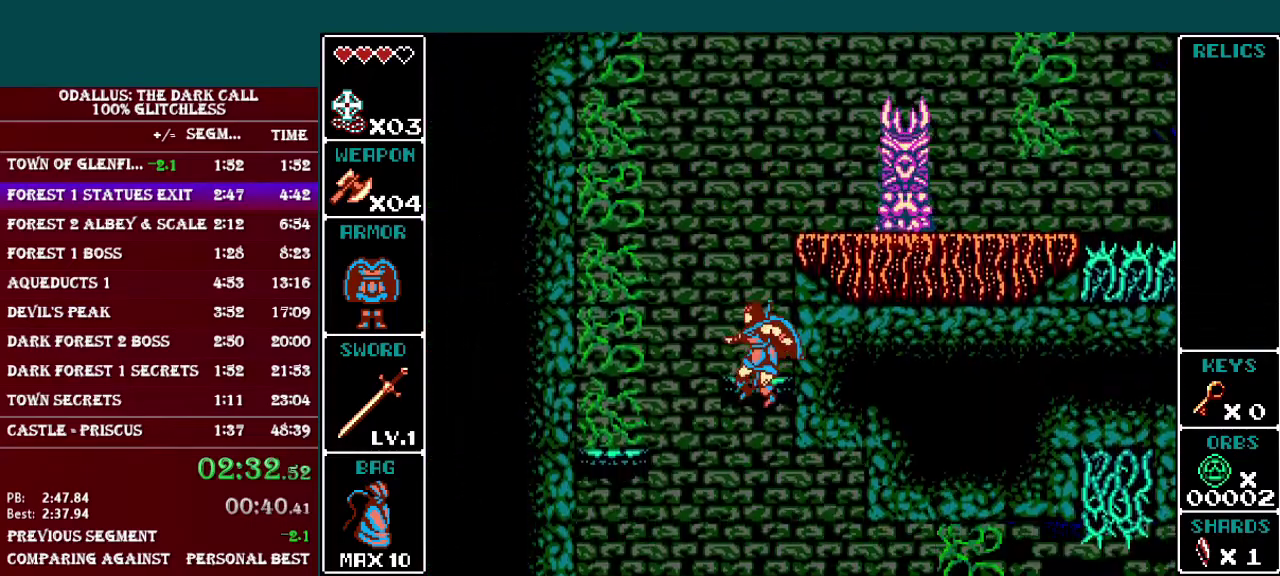
Gameplay with a controller (Nintendo layout); each line is a JSON object with the inputs held at the frame after it. "events" lists button and stick changes between this image and that frame as [ms after this image, input, new state], when the widget could be followed in between. Not read: L3 R3.
{"buttons": ["B", "DPAD_RIGHT"], "events": [[67, "DPAD_DOWN", "up"], [467, "B", "down"], [467, "DPAD_RIGHT", "down"]]}
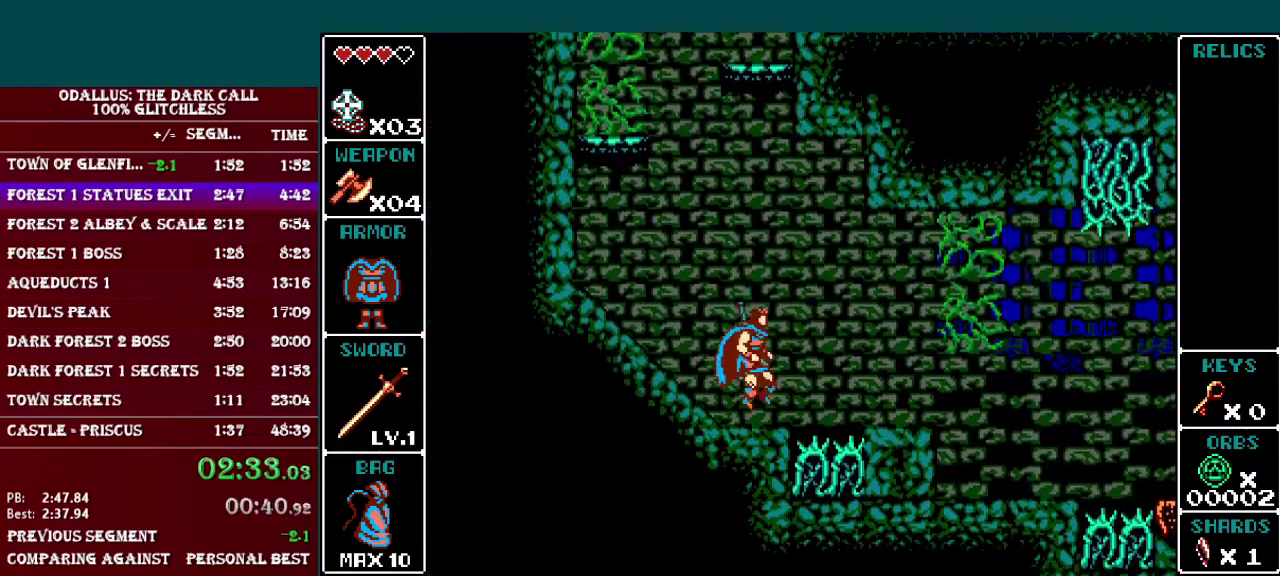
{"buttons": ["DPAD_RIGHT"], "events": [[84, "B", "up"]]}
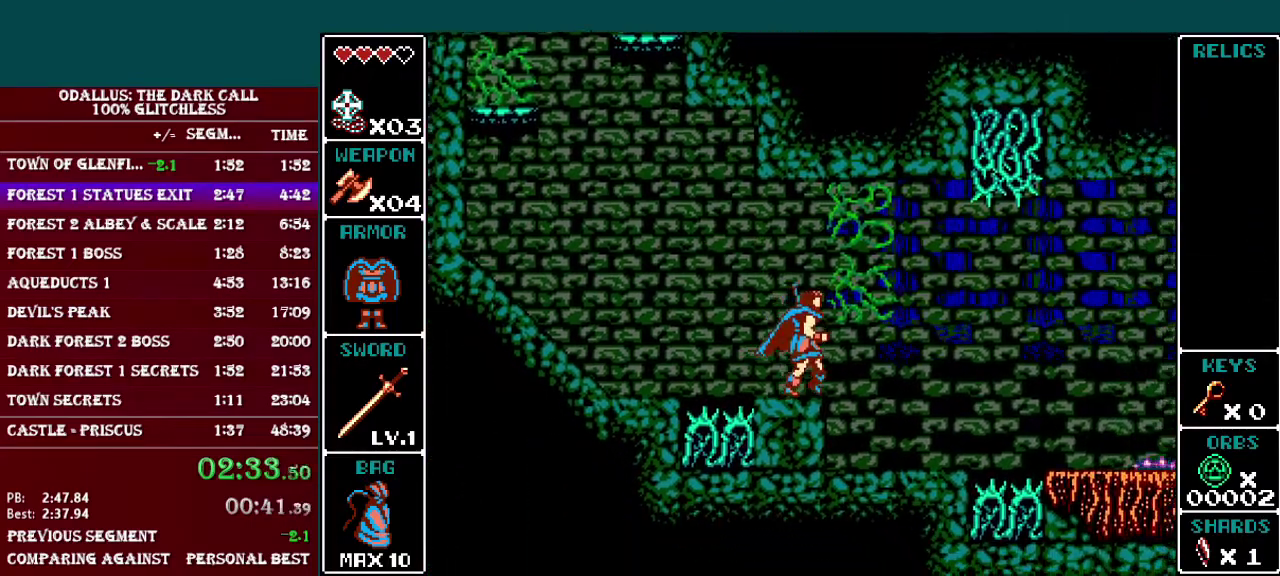
{"buttons": ["B", "DPAD_RIGHT"], "events": [[434, "B", "down"]]}
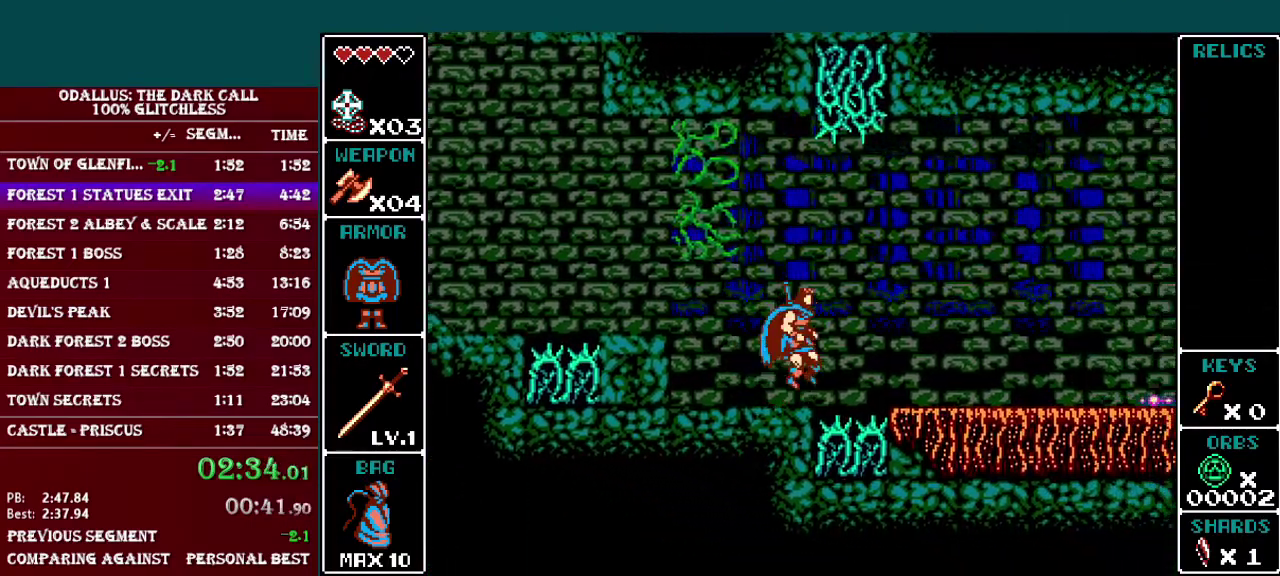
{"buttons": ["DPAD_RIGHT"], "events": [[34, "B", "up"]]}
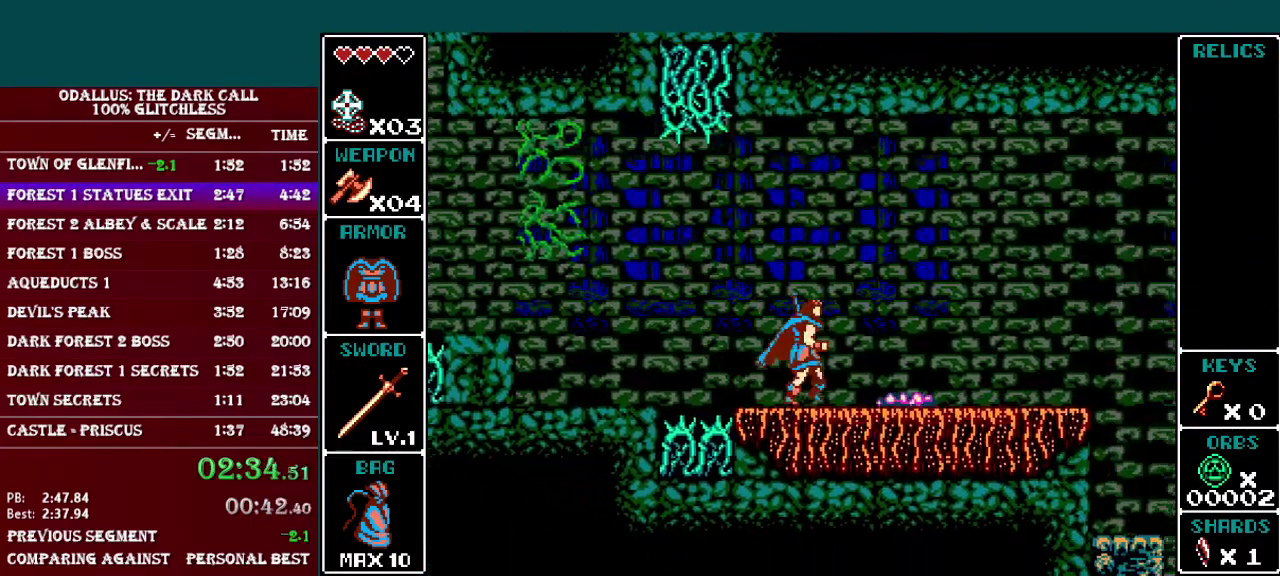
{"buttons": ["DPAD_RIGHT"], "events": []}
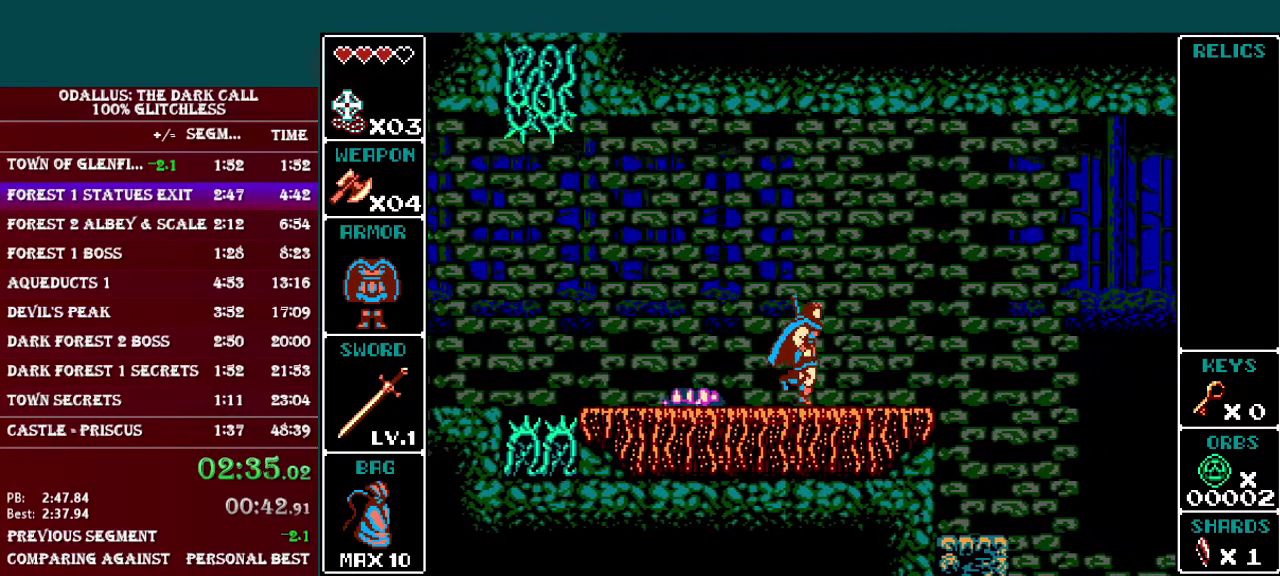
{"buttons": ["B", "DPAD_RIGHT"], "events": [[417, "B", "down"]]}
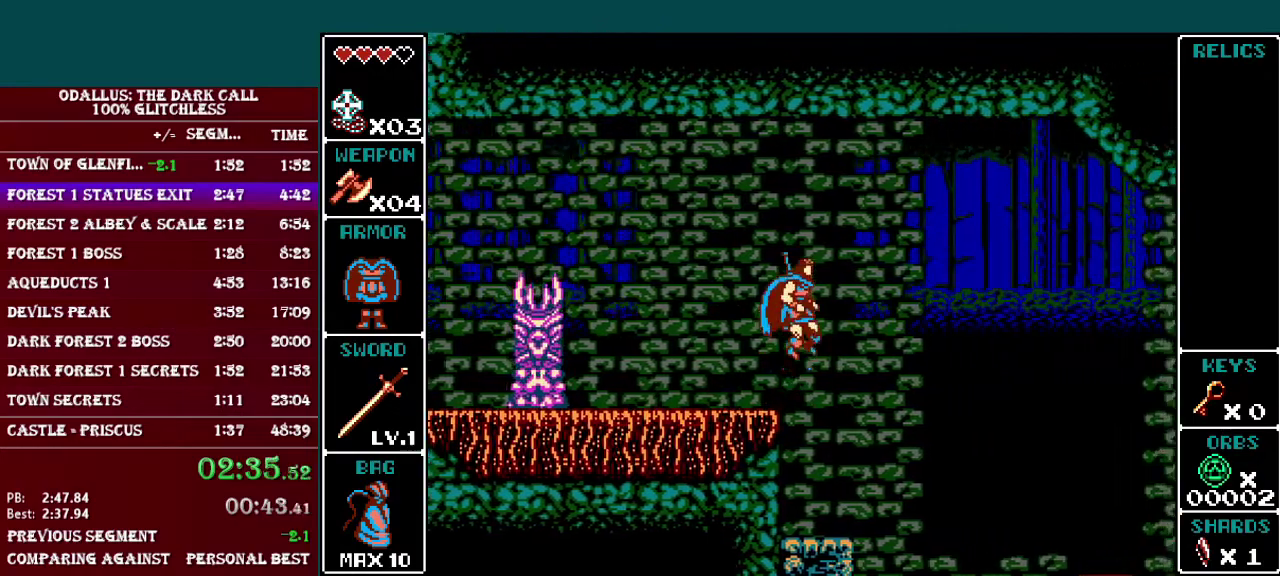
{"buttons": ["DPAD_RIGHT"], "events": [[167, "B", "up"]]}
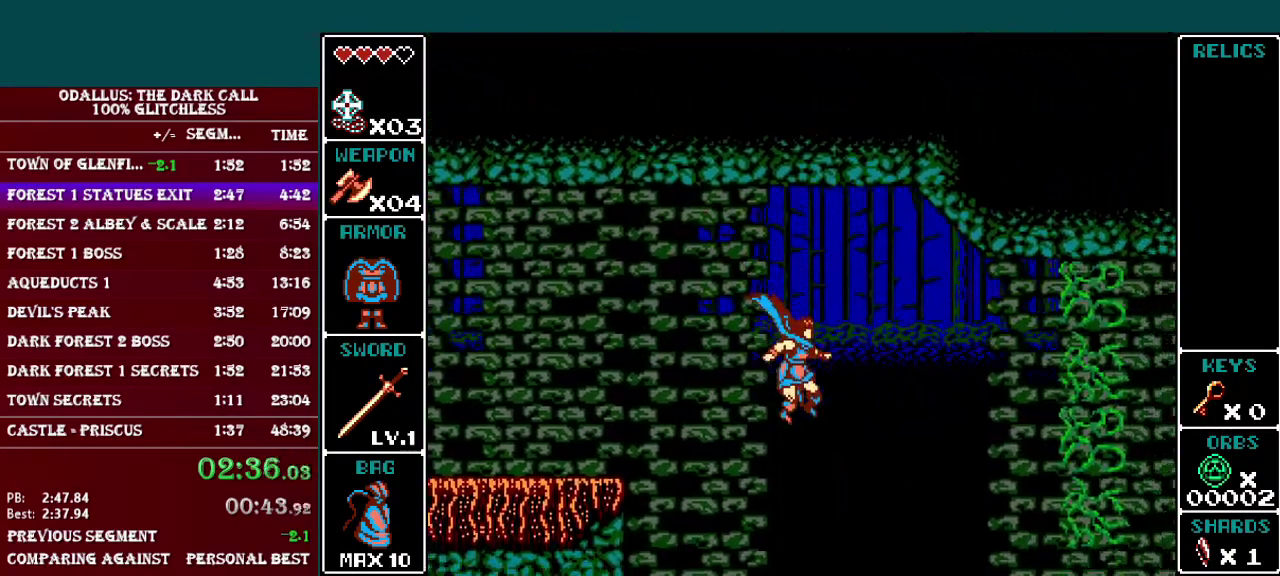
{"buttons": ["DPAD_RIGHT"], "events": [[217, "DPAD_DOWN", "down"], [234, "DPAD_RIGHT", "up"], [334, "Y", "down"], [467, "DPAD_RIGHT", "down"], [467, "Y", "up"], [484, "DPAD_DOWN", "up"]]}
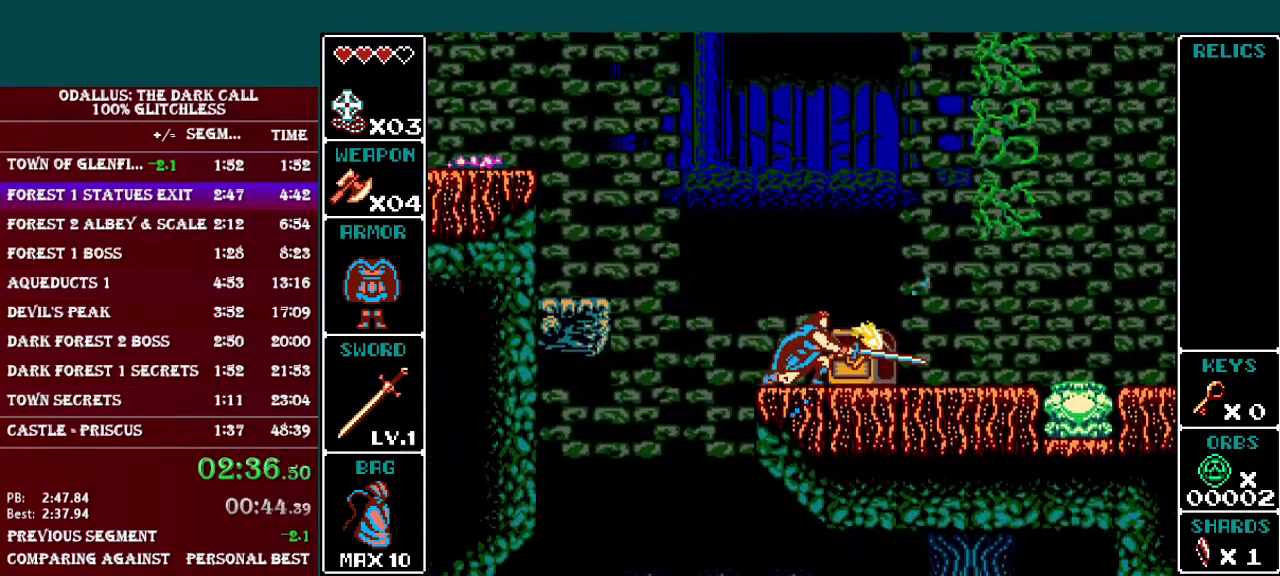
{"buttons": ["DPAD_RIGHT"], "events": [[83, "B", "down"], [167, "B", "up"]]}
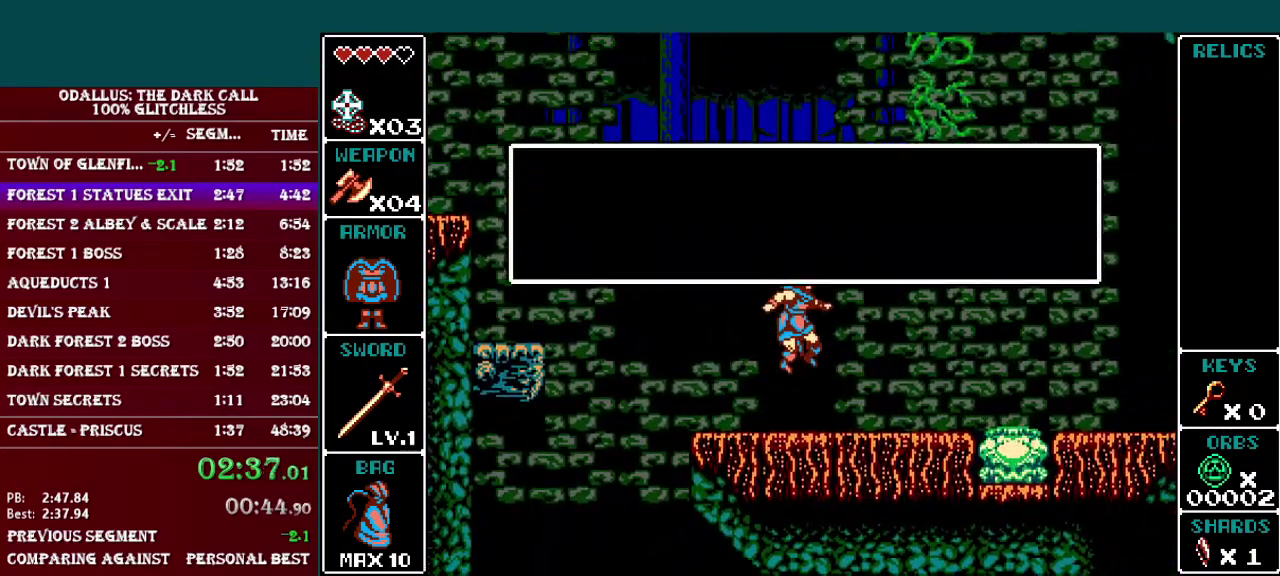
{"buttons": ["DPAD_RIGHT"], "events": [[134, "B", "down"], [267, "B", "up"]]}
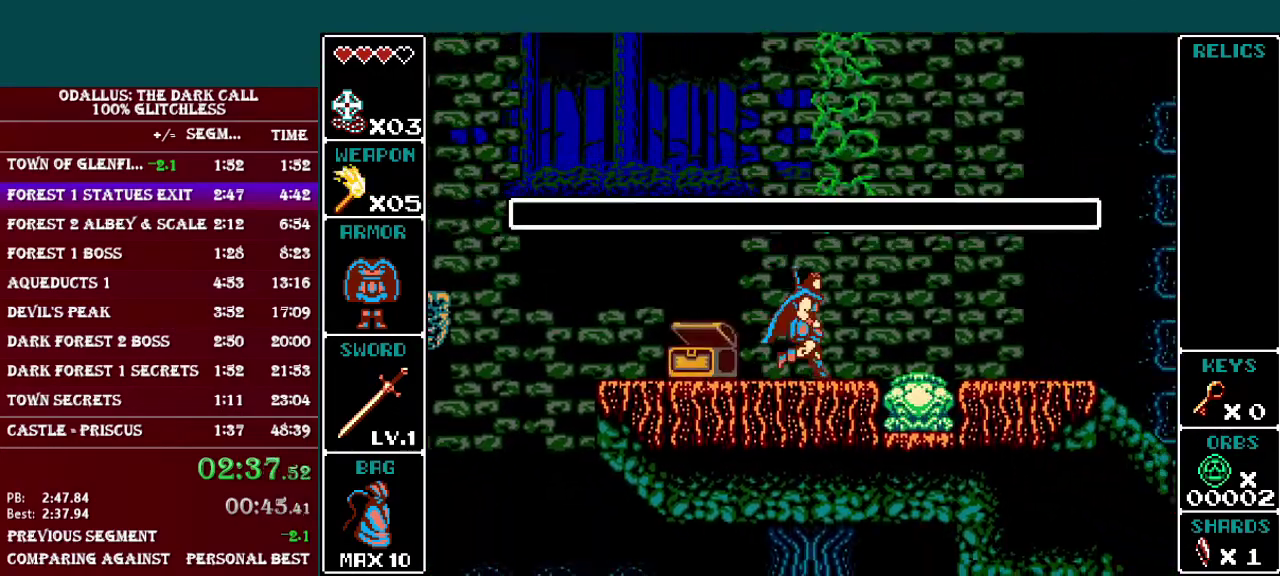
{"buttons": ["DPAD_RIGHT"], "events": [[33, "B", "down"], [417, "B", "up"]]}
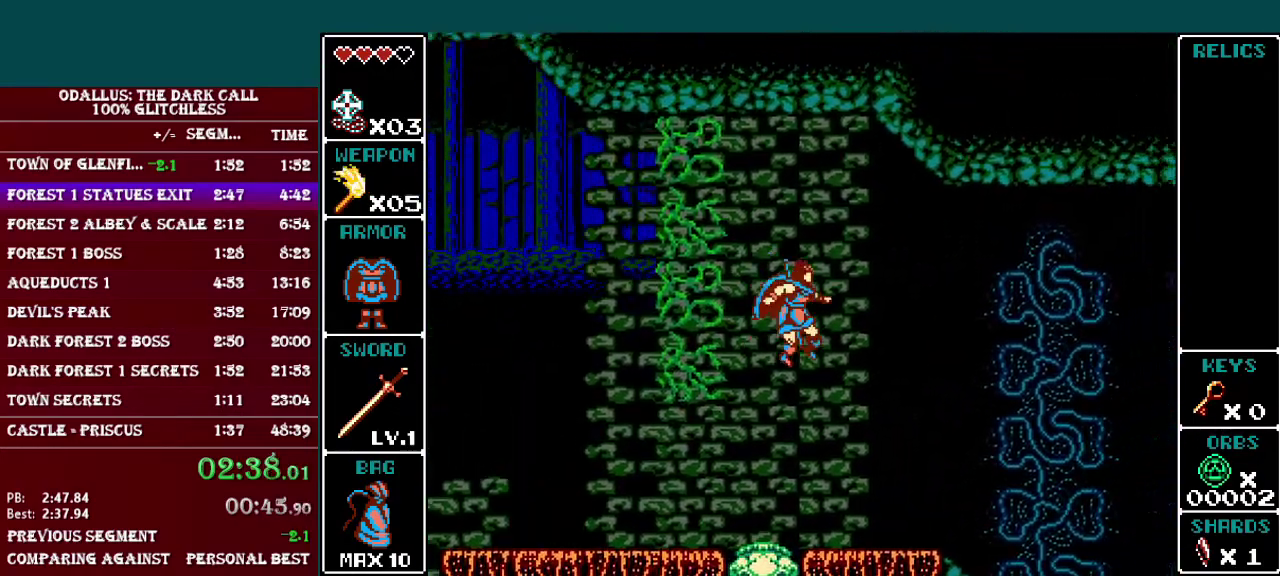
{"buttons": ["DPAD_RIGHT"], "events": [[267, "B", "down"], [467, "B", "up"]]}
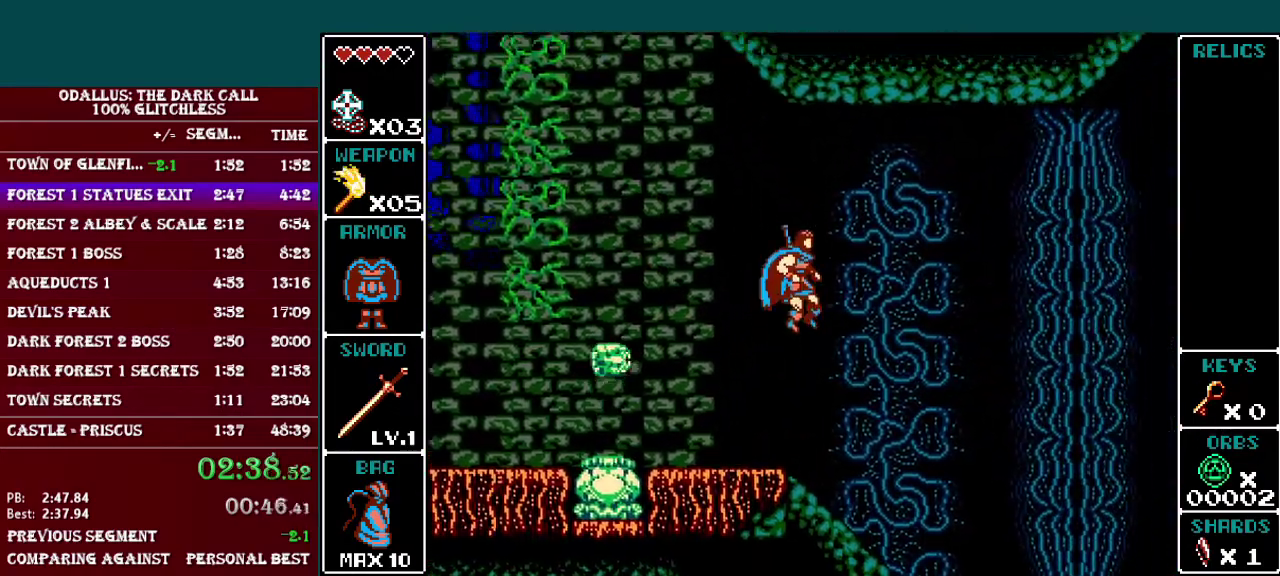
{"buttons": ["DPAD_RIGHT"], "events": []}
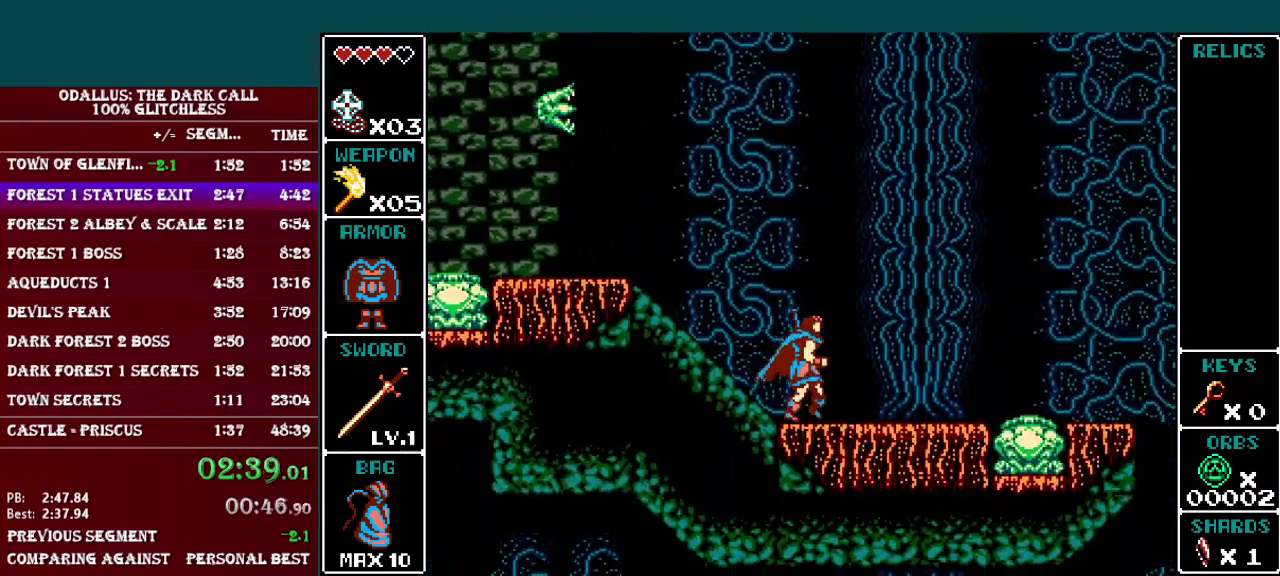
{"buttons": ["B", "DPAD_RIGHT"], "events": [[417, "B", "down"]]}
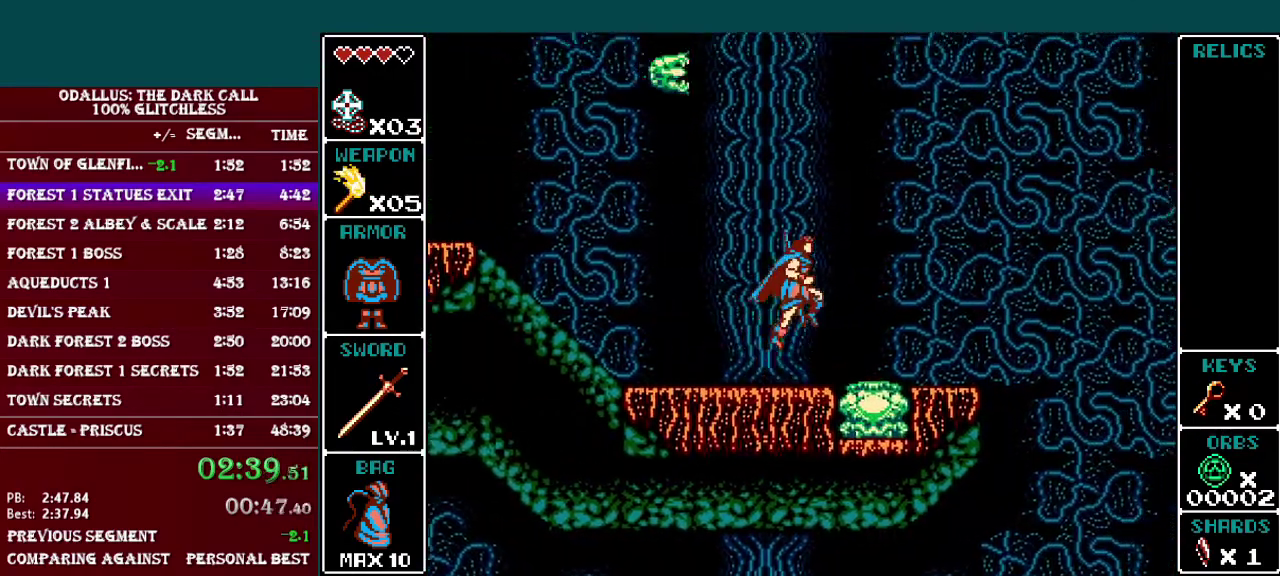
{"buttons": ["B", "DPAD_RIGHT"], "events": [[117, "B", "up"], [467, "B", "down"]]}
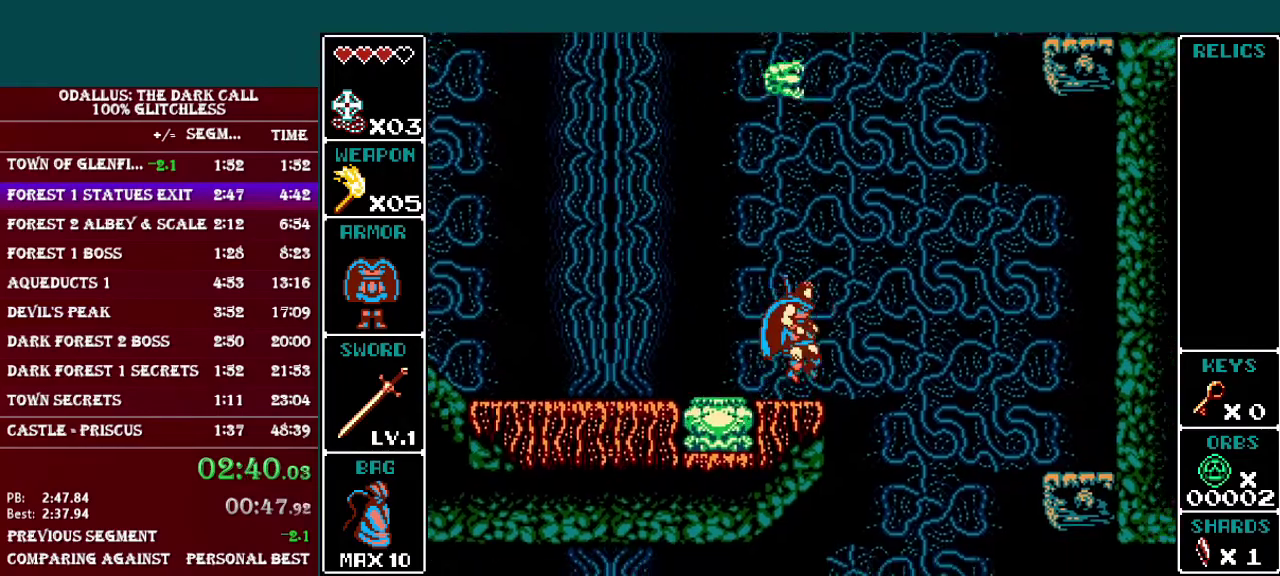
{"buttons": ["DPAD_RIGHT"], "events": [[67, "B", "up"]]}
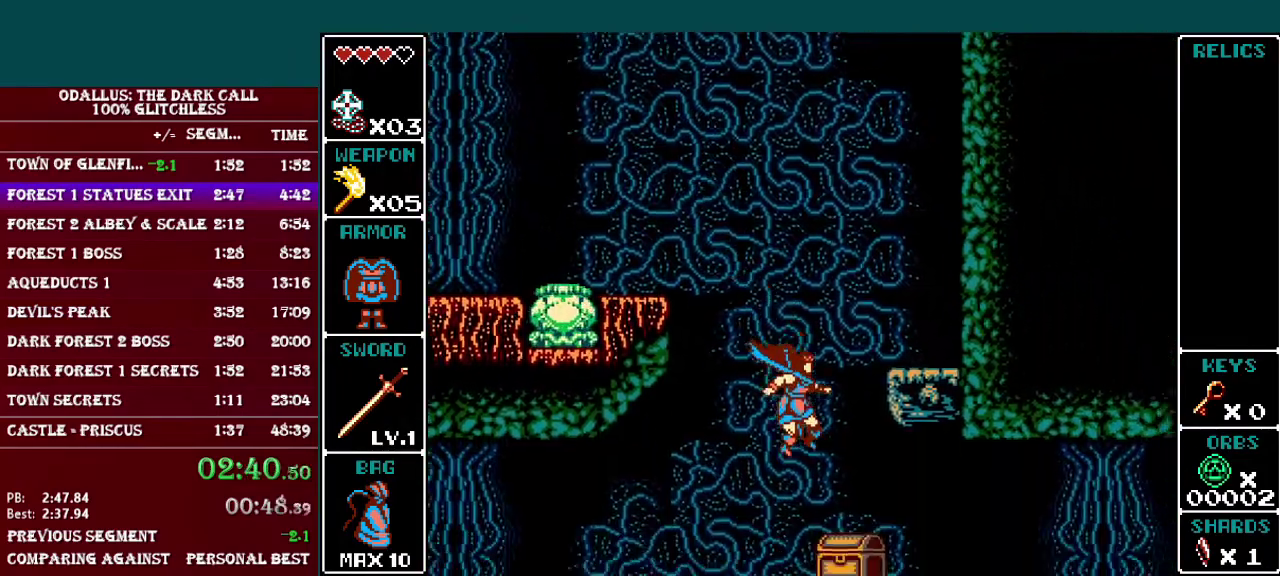
{"buttons": ["DPAD_RIGHT"], "events": []}
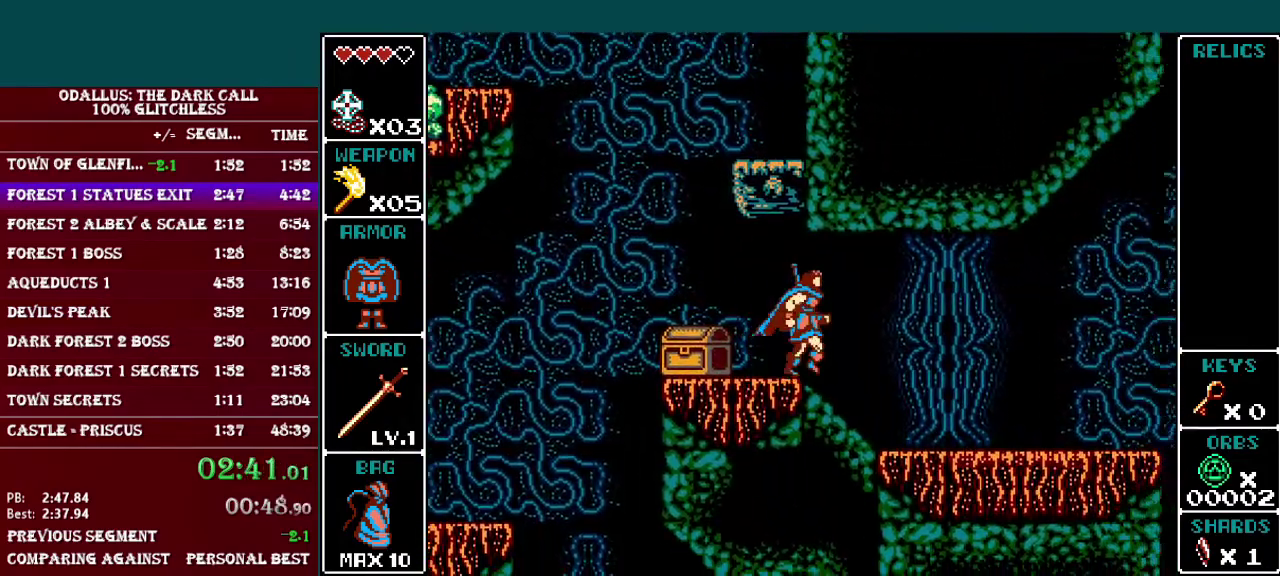
{"buttons": ["DPAD_RIGHT"], "events": []}
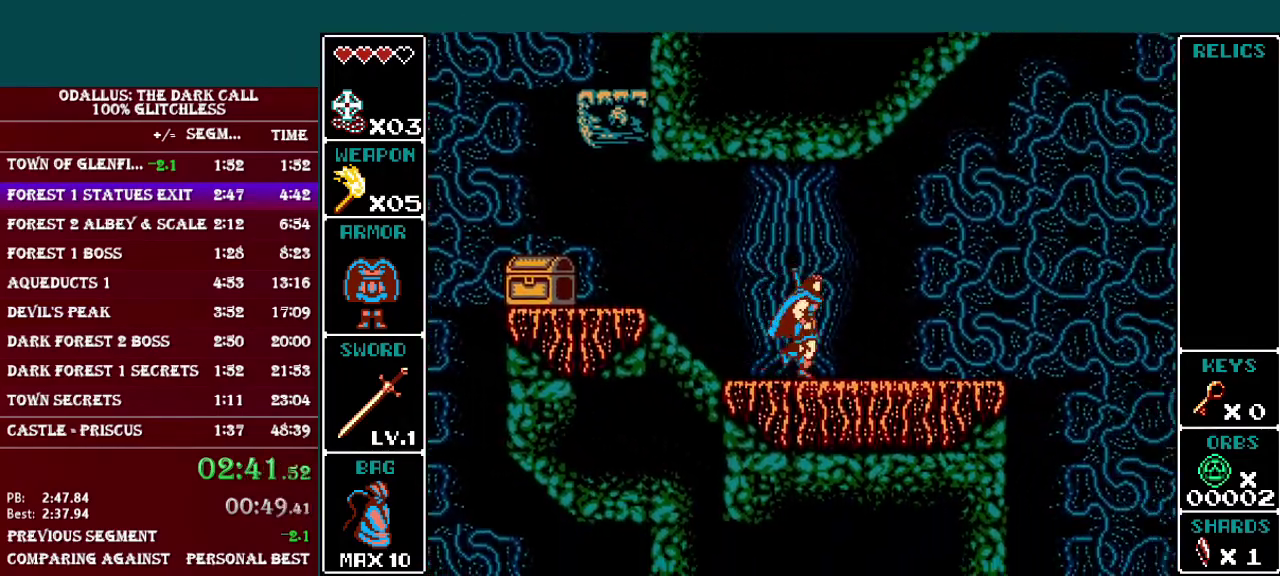
{"buttons": ["DPAD_RIGHT"], "events": []}
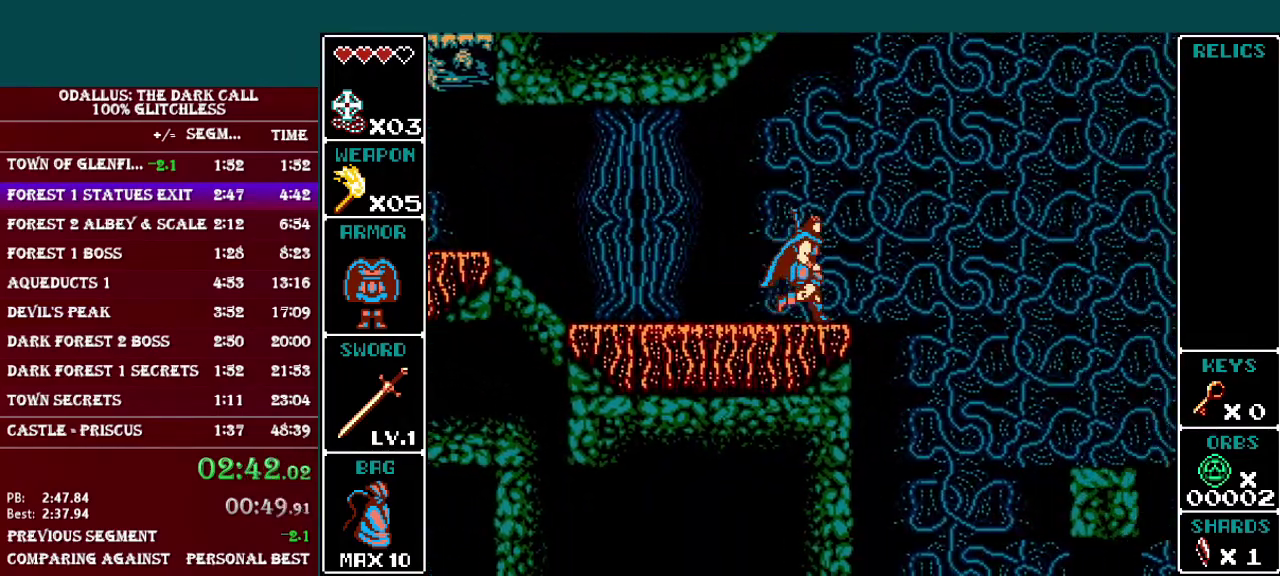
{"buttons": ["DPAD_RIGHT"], "events": [[117, "B", "down"], [417, "B", "up"]]}
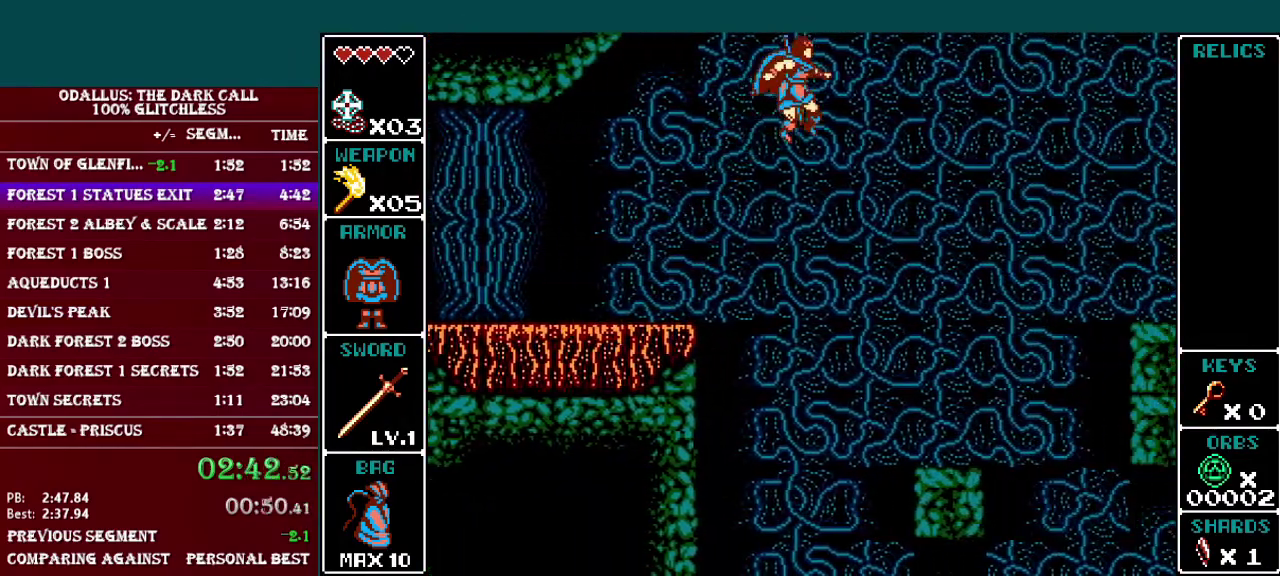
{"buttons": ["B", "DPAD_RIGHT"], "events": [[484, "B", "down"]]}
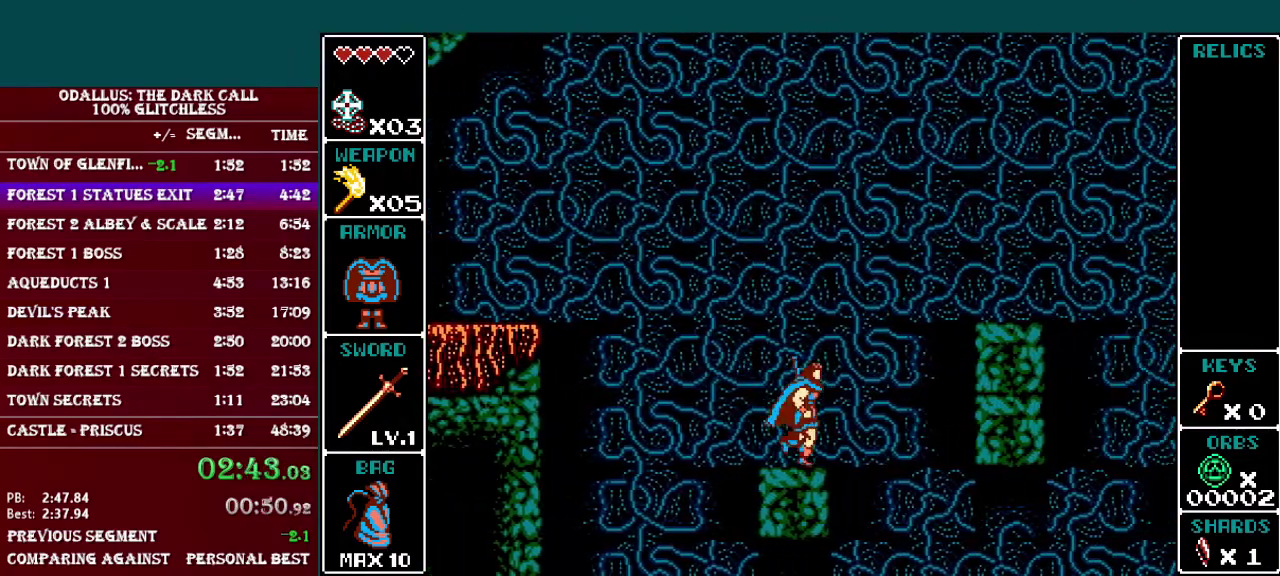
{"buttons": ["DPAD_RIGHT"], "events": [[84, "B", "up"]]}
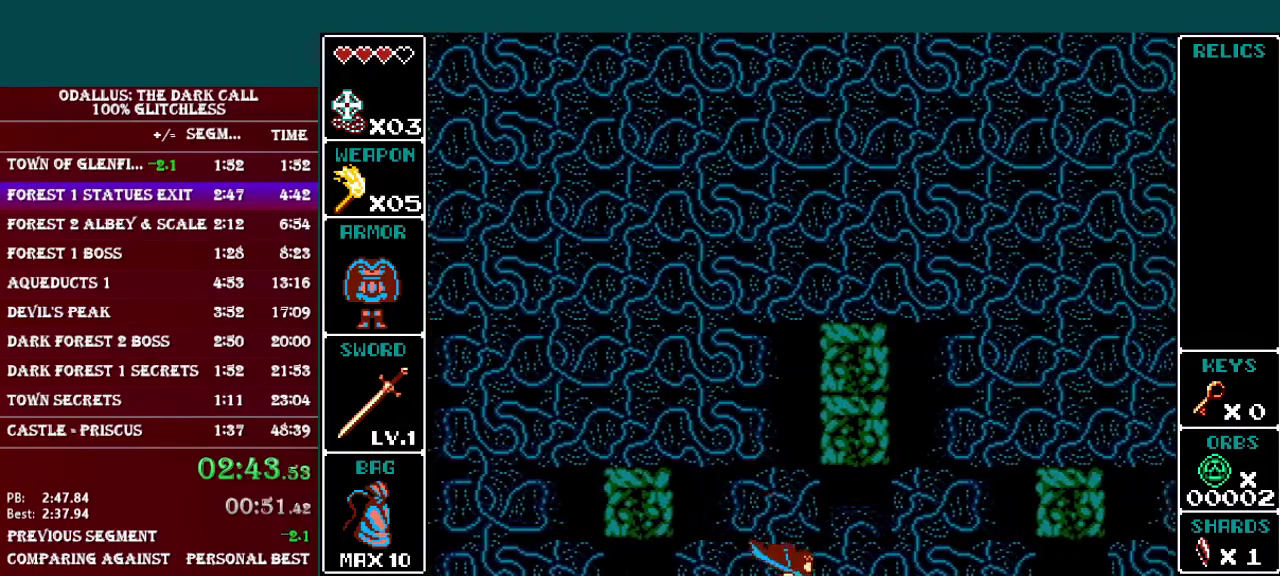
{"buttons": ["DPAD_RIGHT"], "events": []}
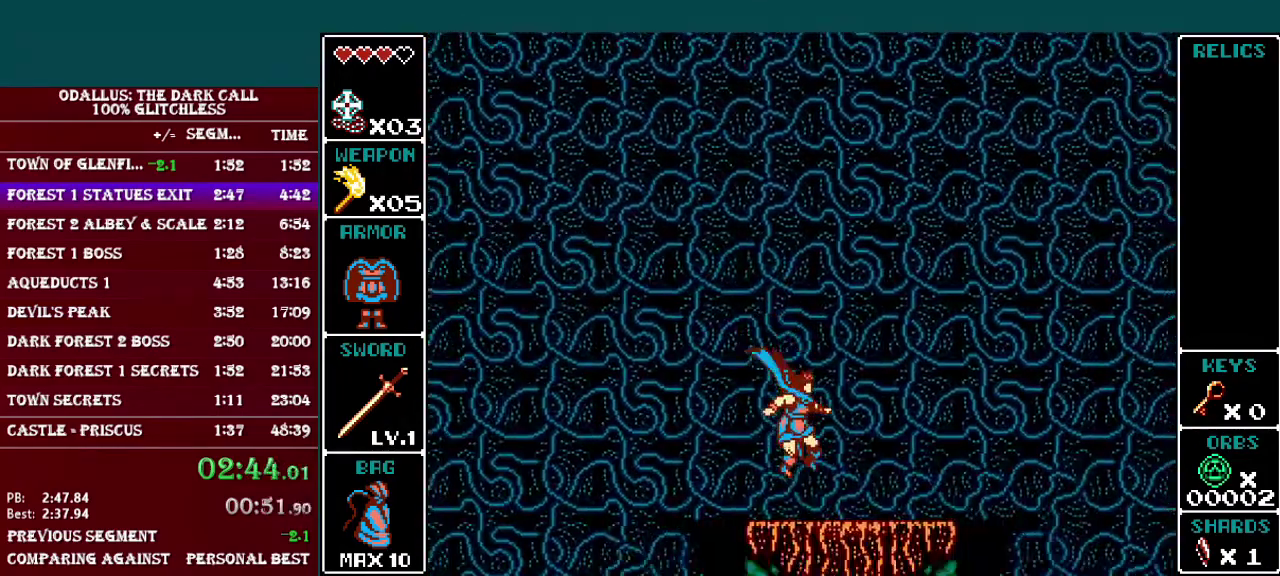
{"buttons": ["B", "DPAD_RIGHT"], "events": [[317, "B", "down"]]}
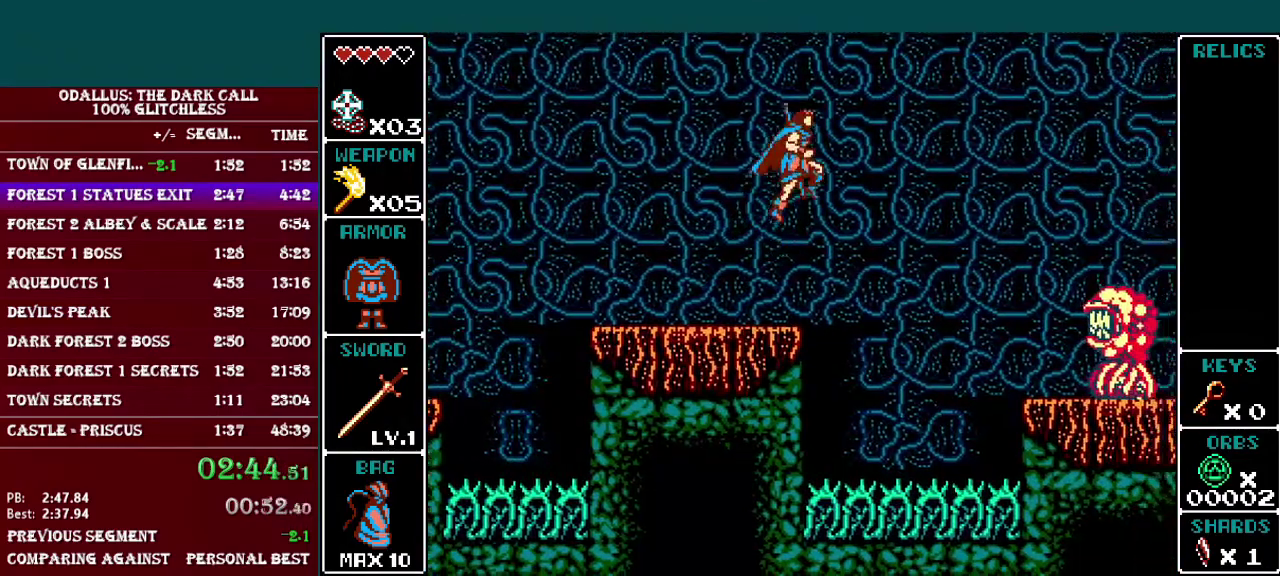
{"buttons": ["DPAD_RIGHT"], "events": [[484, "B", "up"]]}
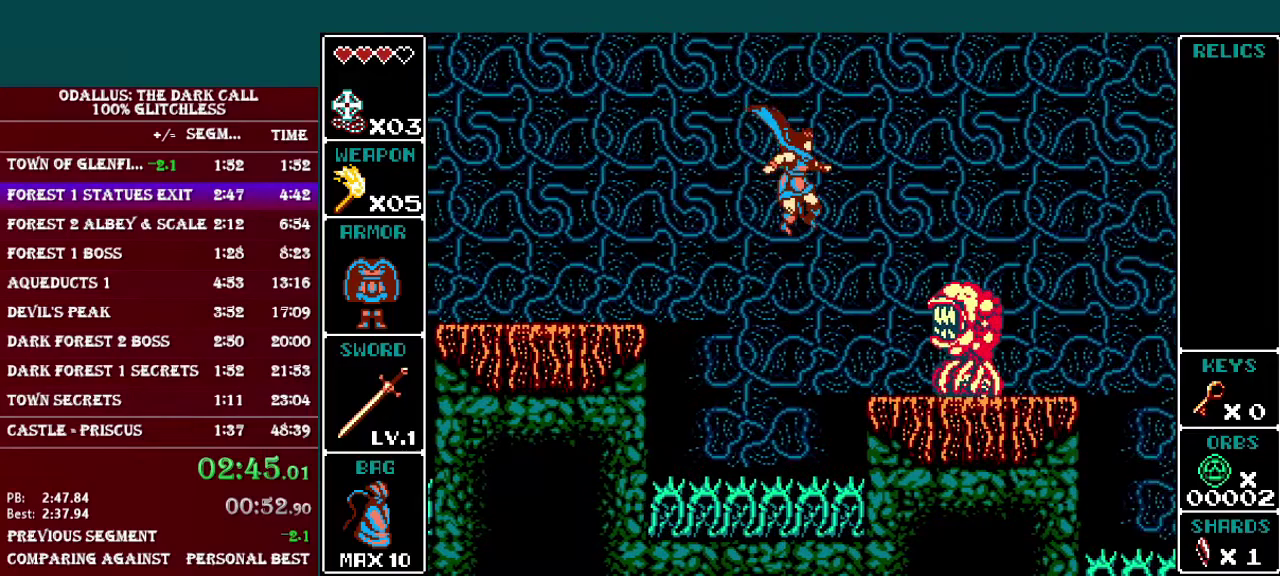
{"buttons": ["B", "DPAD_RIGHT"], "events": [[200, "B", "down"], [233, "DPAD_RIGHT", "up"], [333, "DPAD_RIGHT", "down"]]}
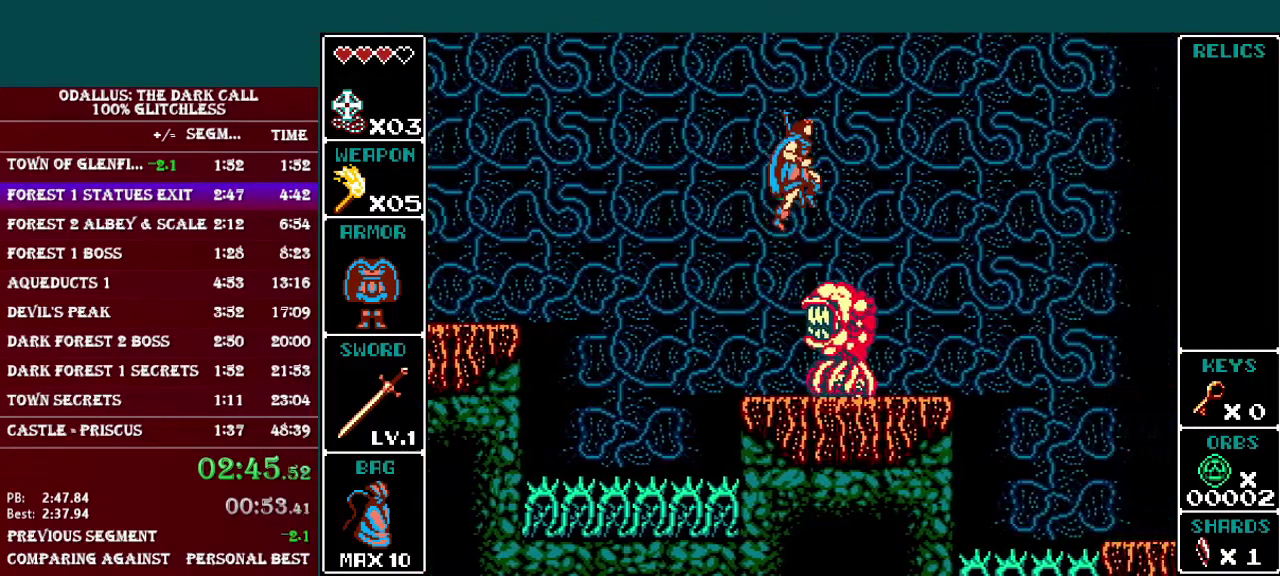
{"buttons": ["B", "DPAD_RIGHT"], "events": [[234, "B", "up"], [334, "DPAD_RIGHT", "up"], [451, "DPAD_RIGHT", "down"], [501, "B", "down"]]}
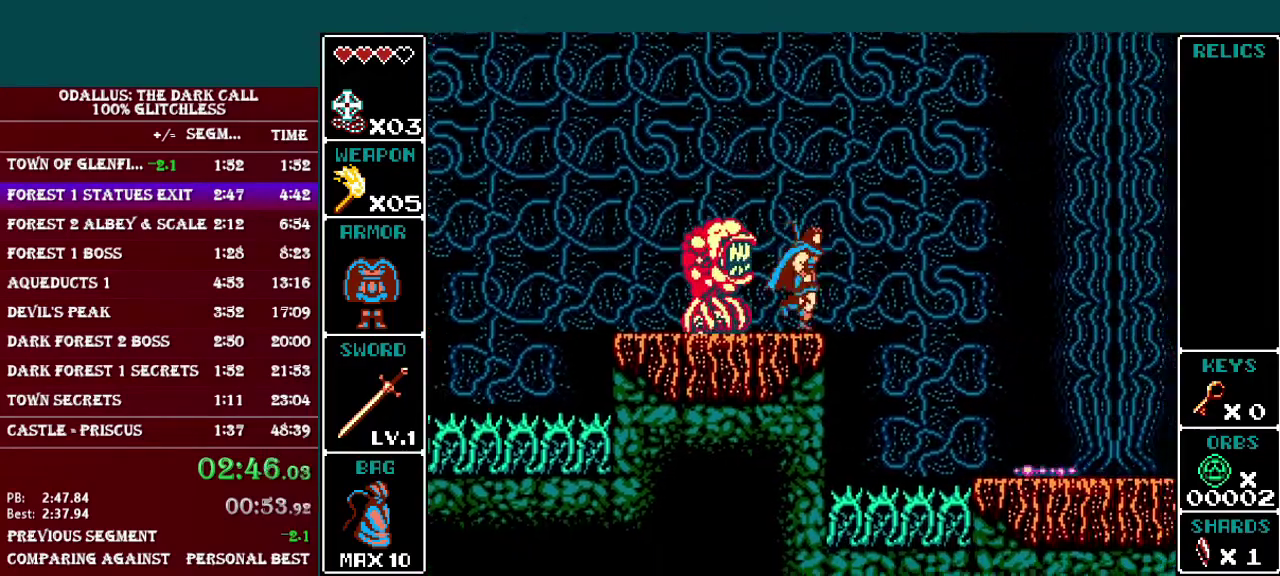
{"buttons": ["DPAD_RIGHT"], "events": [[433, "B", "up"]]}
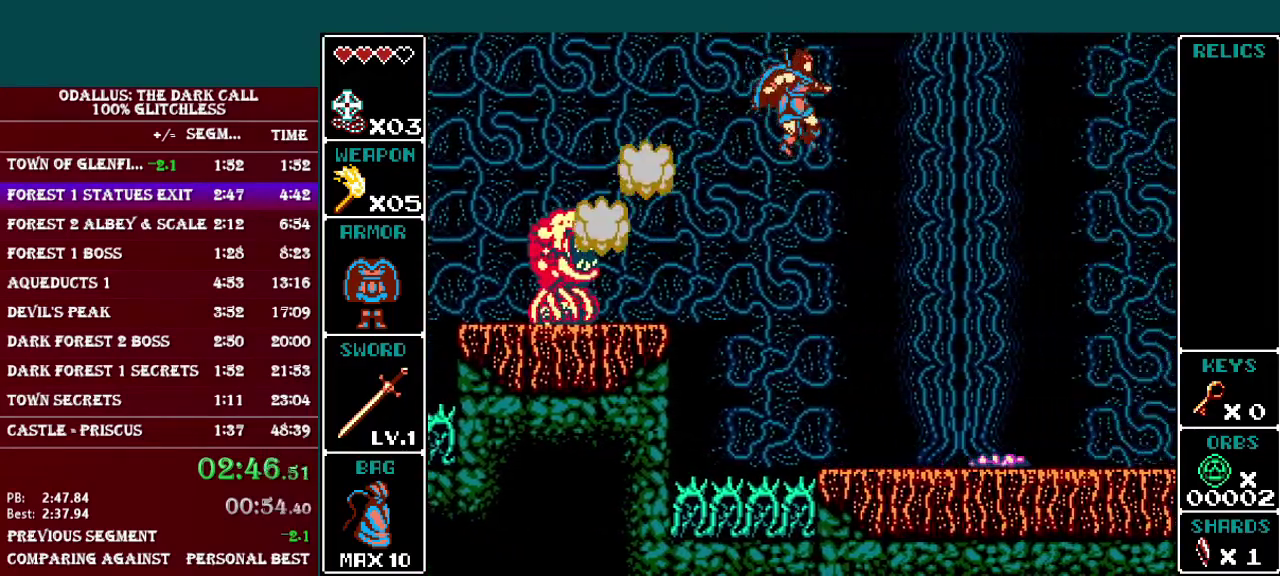
{"buttons": ["DPAD_RIGHT"], "events": []}